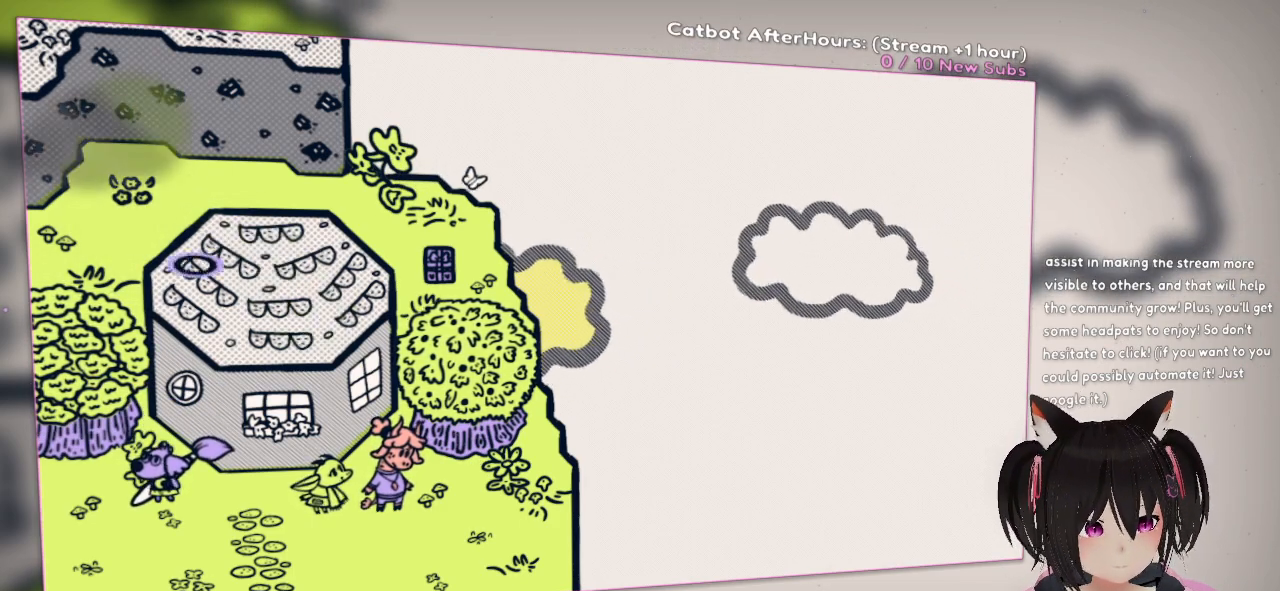
Gameplay with a controller (Nintendo layout); each line is a JSON object with the inputs held at the frame after it. "events" lists button and stick changes between this image and that frame as [ms after this image, input, new state], when the widget could be followed in between.
{"buttons": [], "left_stick": "center", "right_stick": "center", "events": [[150, "right_stick", "center"]]}
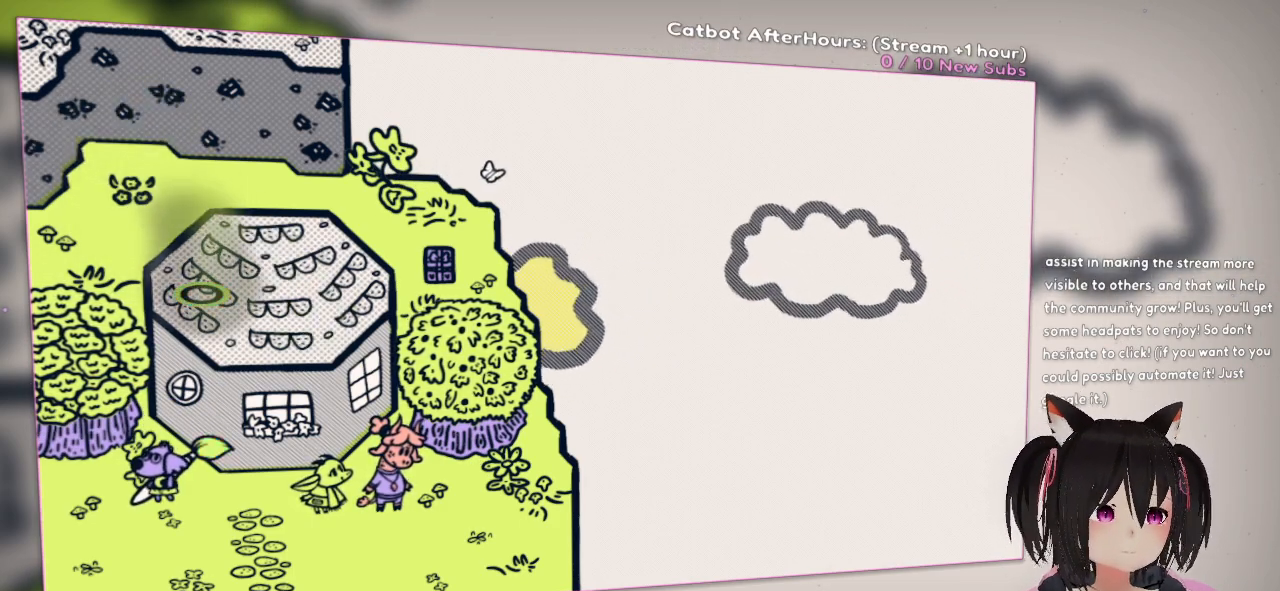
{"buttons": [], "left_stick": "center", "right_stick": "center", "events": []}
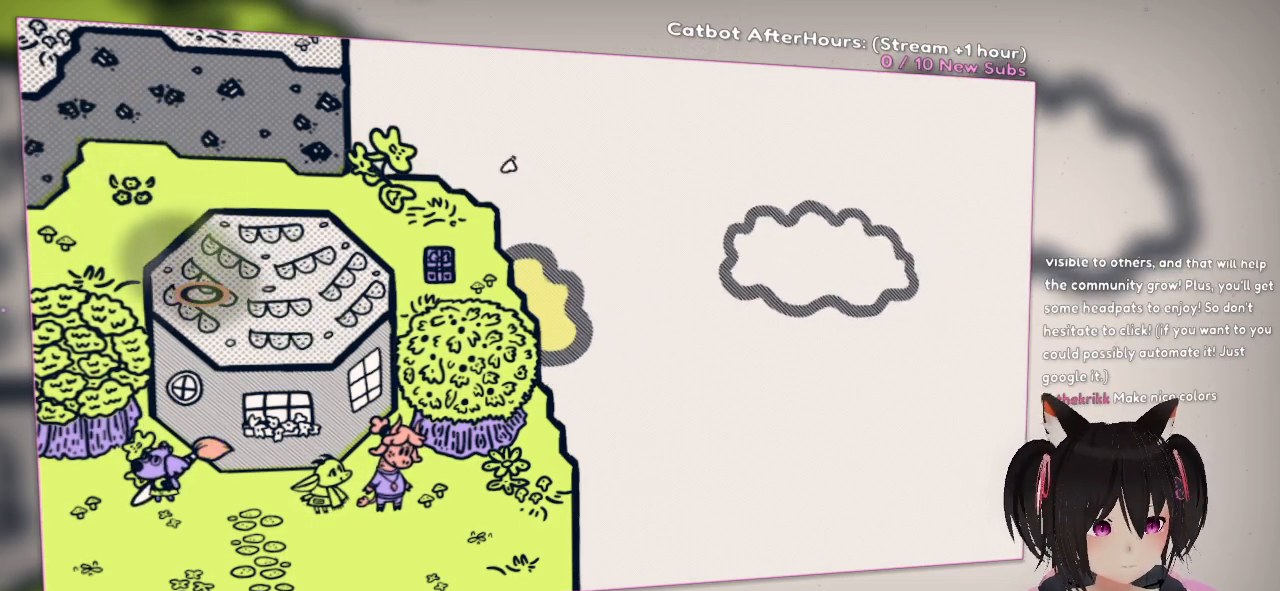
{"buttons": ["R2"], "left_stick": "center", "right_stick": "center", "events": [[317, "R2", "down"]]}
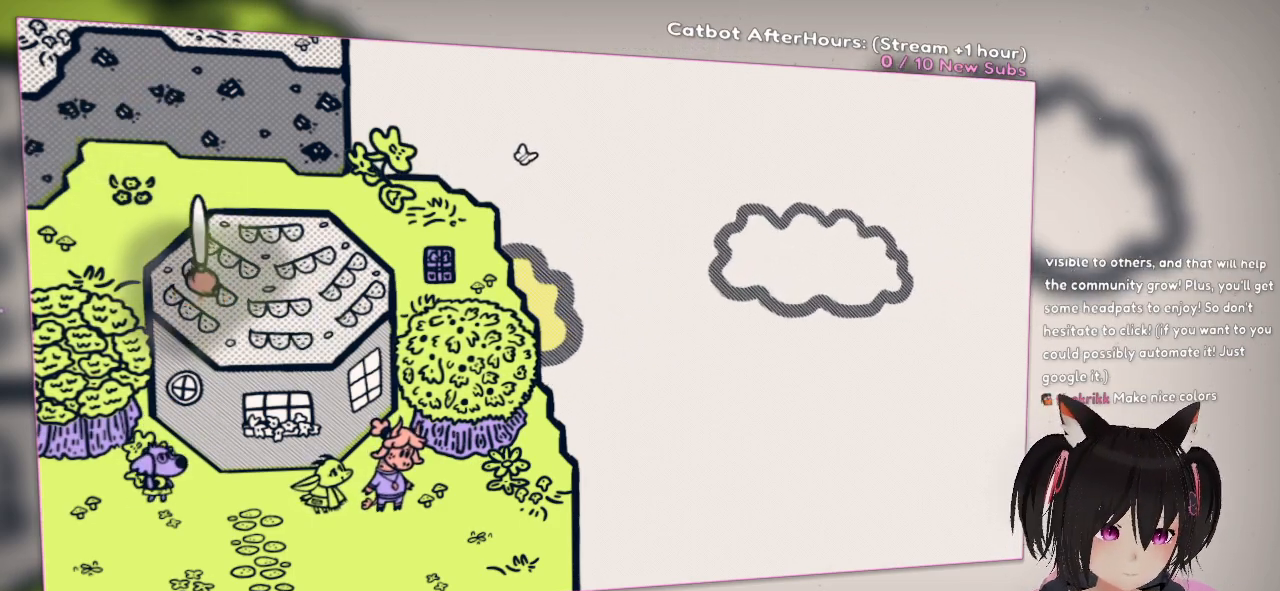
{"buttons": ["R2"], "left_stick": "center", "right_stick": "center", "events": []}
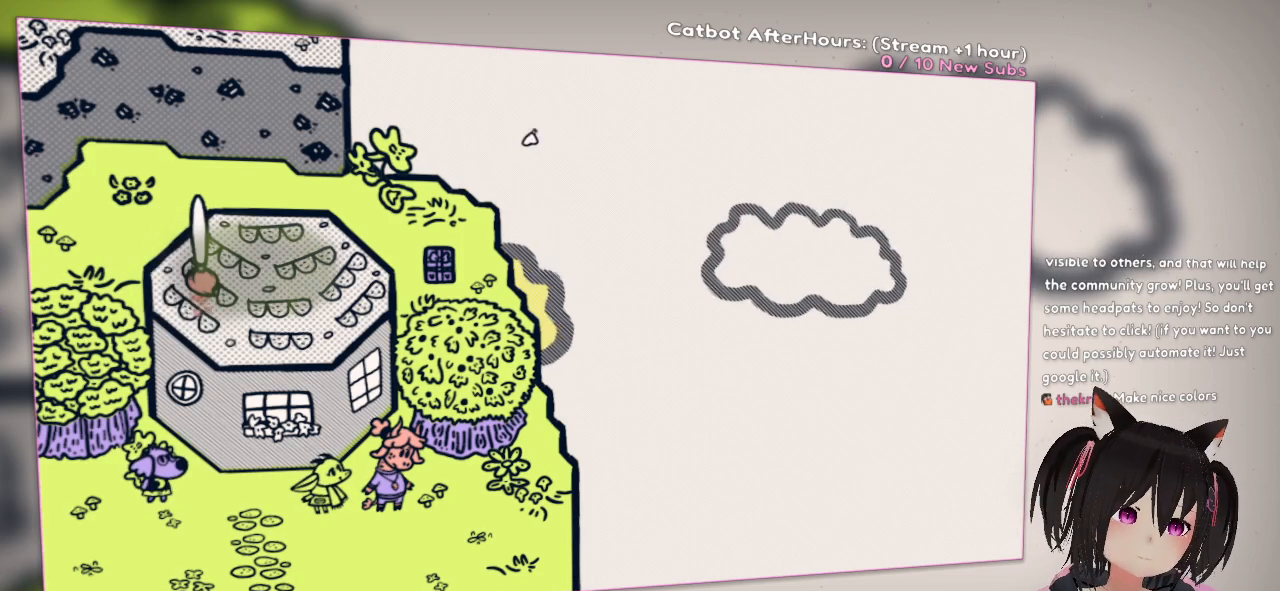
{"buttons": ["R2"], "left_stick": "center", "right_stick": "center", "events": []}
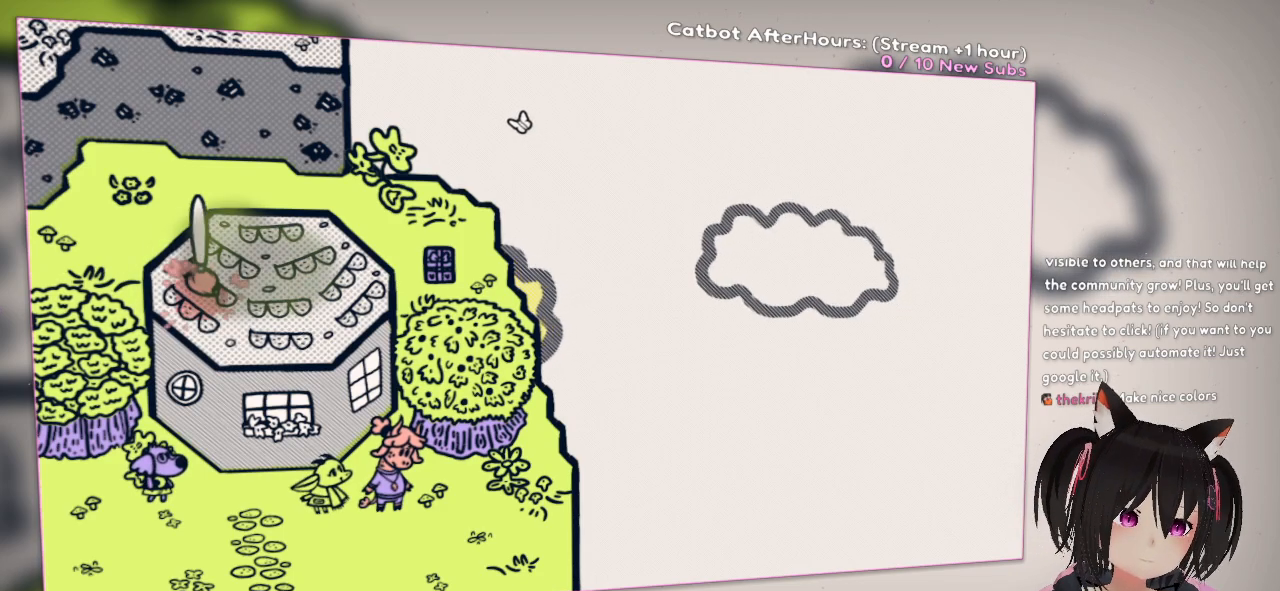
{"buttons": ["R2"], "left_stick": "center", "right_stick": "center", "events": []}
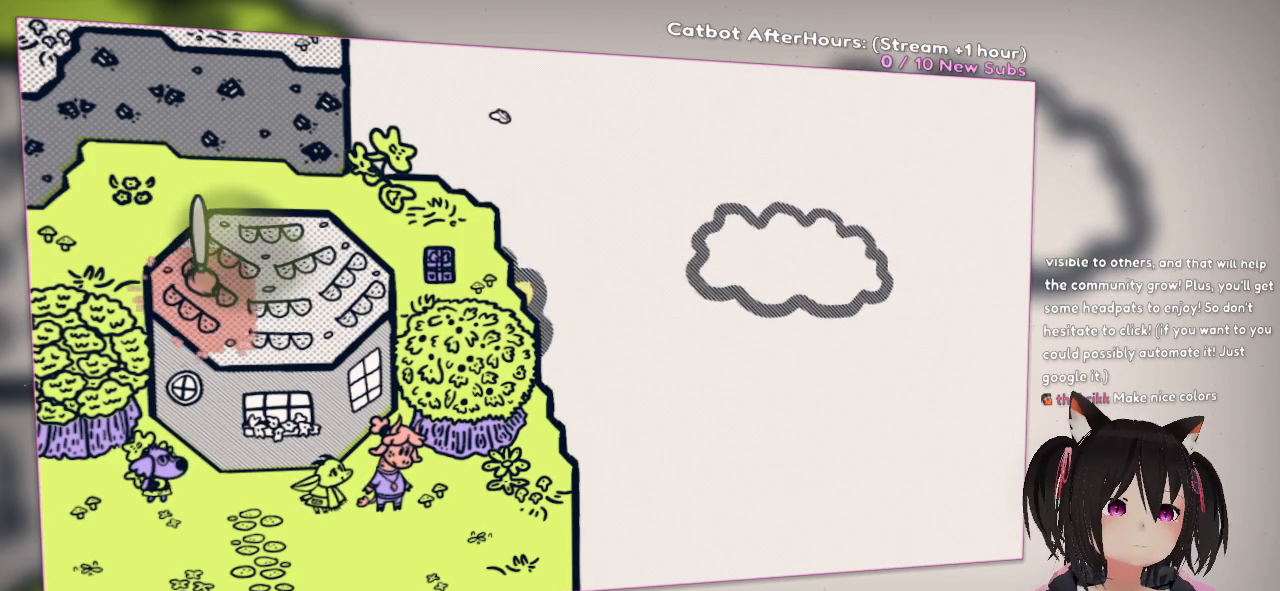
{"buttons": ["R2"], "left_stick": "center", "right_stick": "center", "events": []}
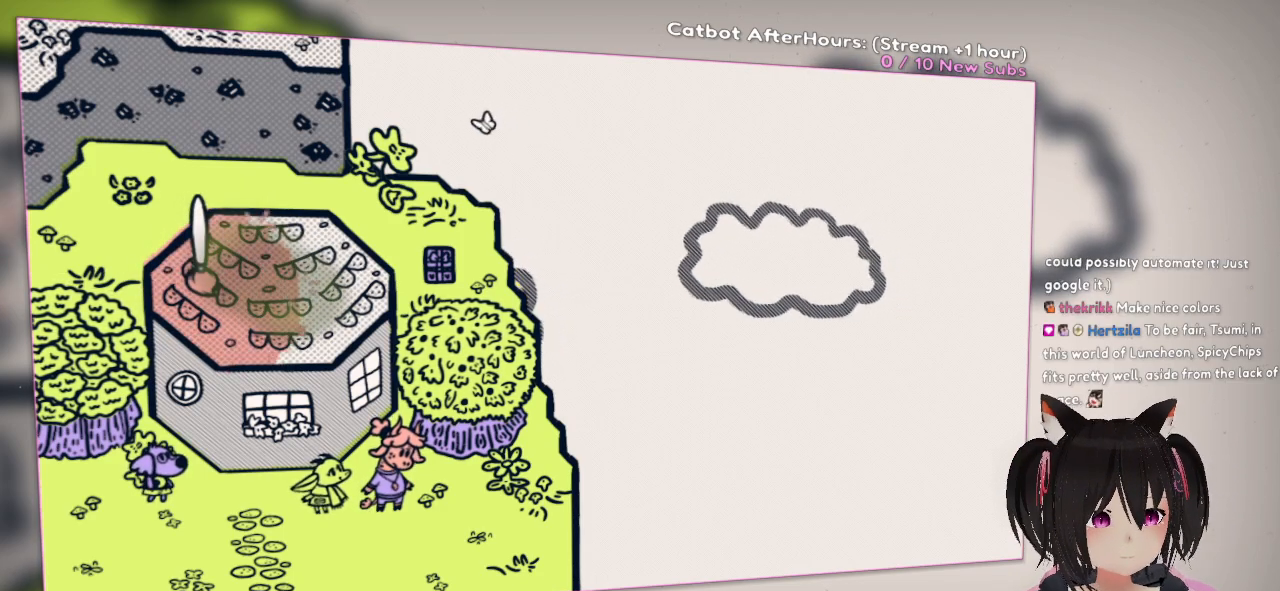
{"buttons": ["R2"], "left_stick": "center", "right_stick": "down", "events": [[300, "right_stick", "down"]]}
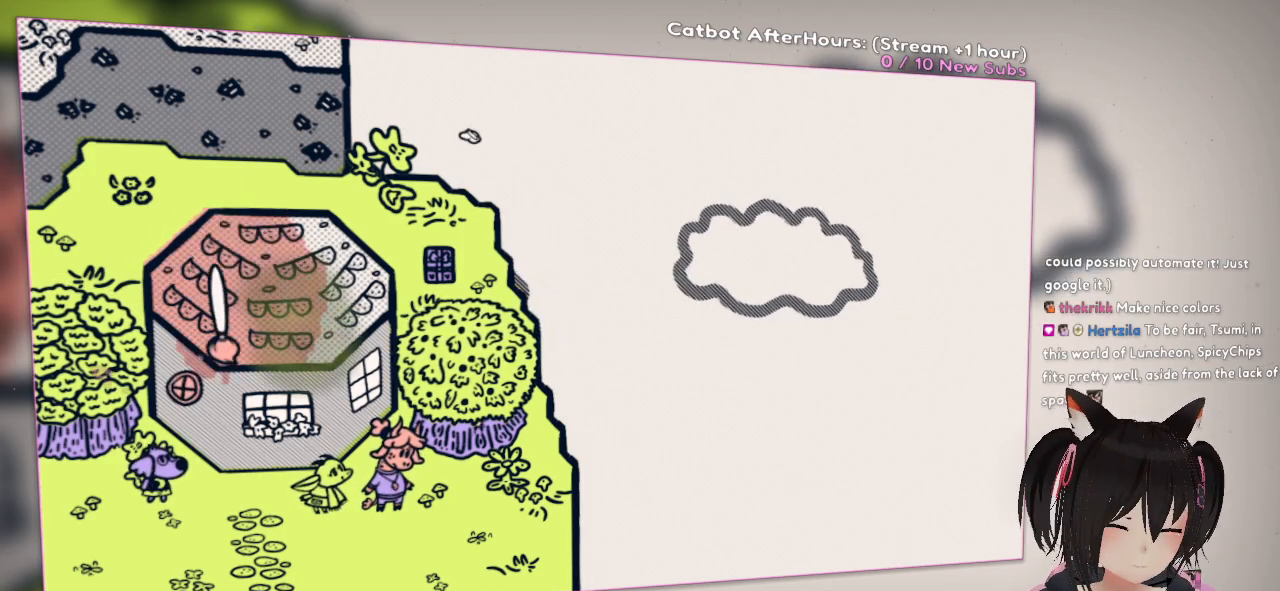
{"buttons": ["R2"], "left_stick": "center", "right_stick": "center", "events": [[33, "right_stick", "center"]]}
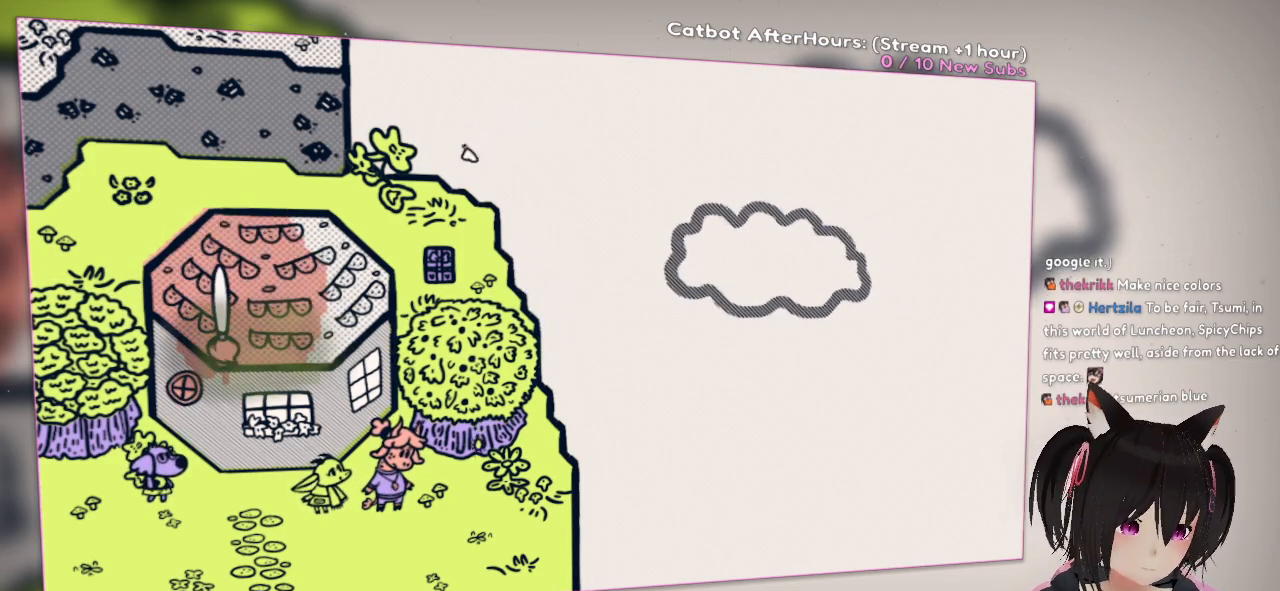
{"buttons": ["R2"], "left_stick": "center", "right_stick": "center", "events": []}
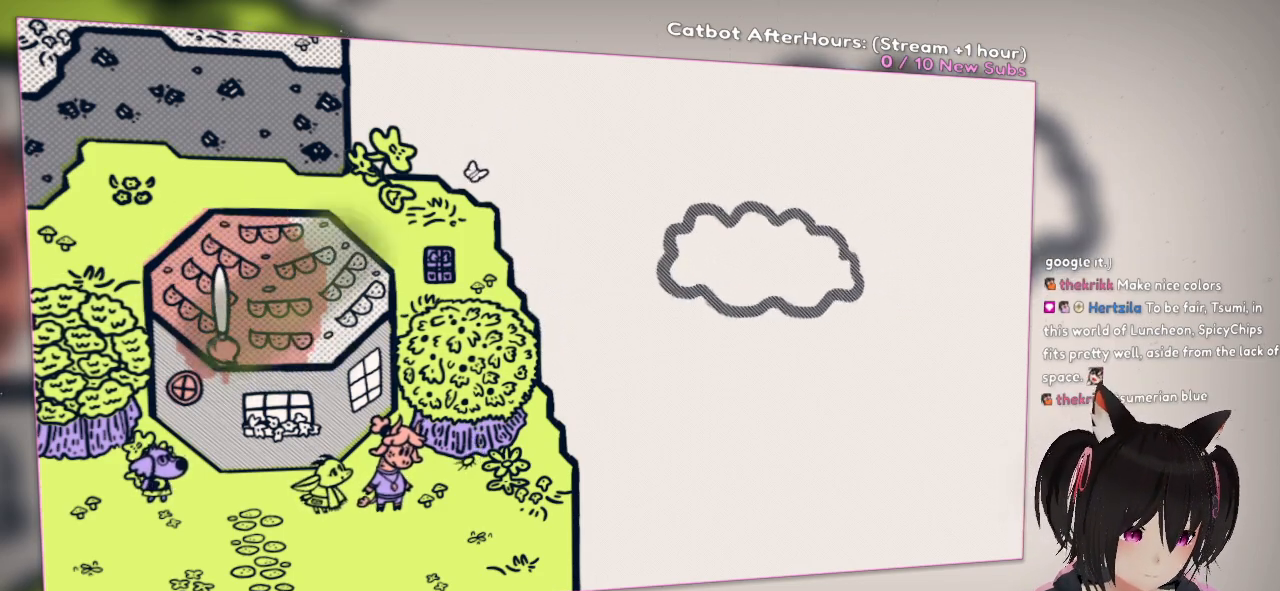
{"buttons": ["R2"], "left_stick": "center", "right_stick": "down", "events": [[450, "right_stick", "down"]]}
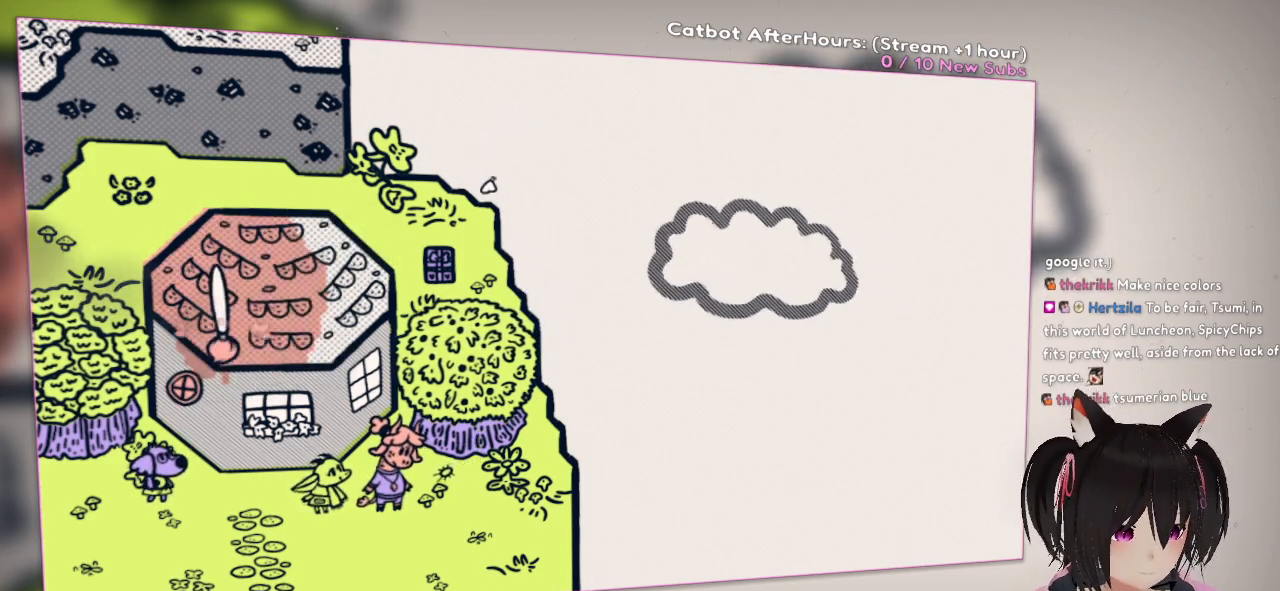
{"buttons": ["R2"], "left_stick": "center", "right_stick": "right", "events": [[183, "right_stick", "center"], [400, "right_stick", "right"]]}
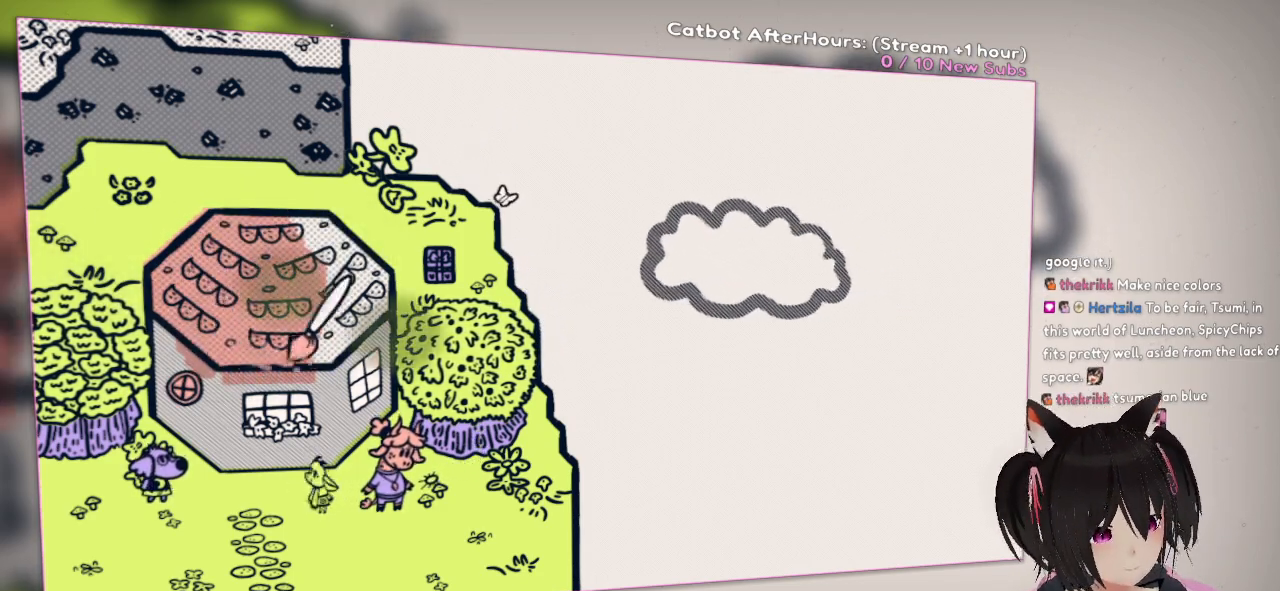
{"buttons": ["R2"], "left_stick": "center", "right_stick": "down-left", "events": [[167, "right_stick", "center"], [333, "right_stick", "down-left"]]}
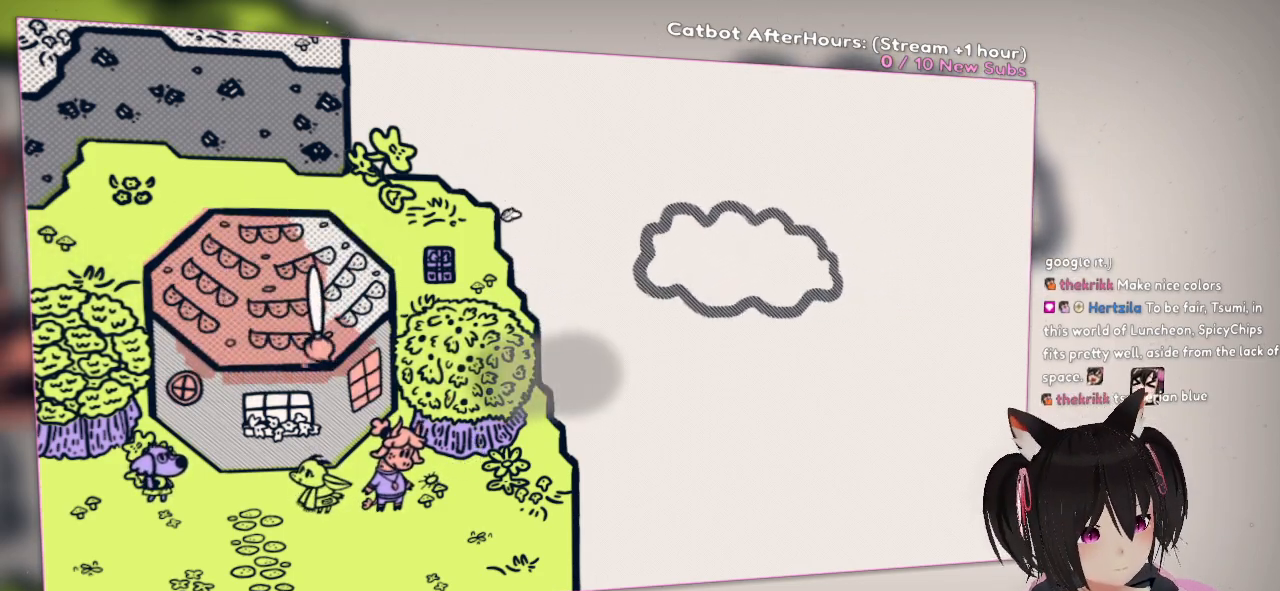
{"buttons": ["R2"], "left_stick": "center", "right_stick": "center", "events": [[33, "right_stick", "center"], [167, "right_stick", "down"], [400, "right_stick", "center"]]}
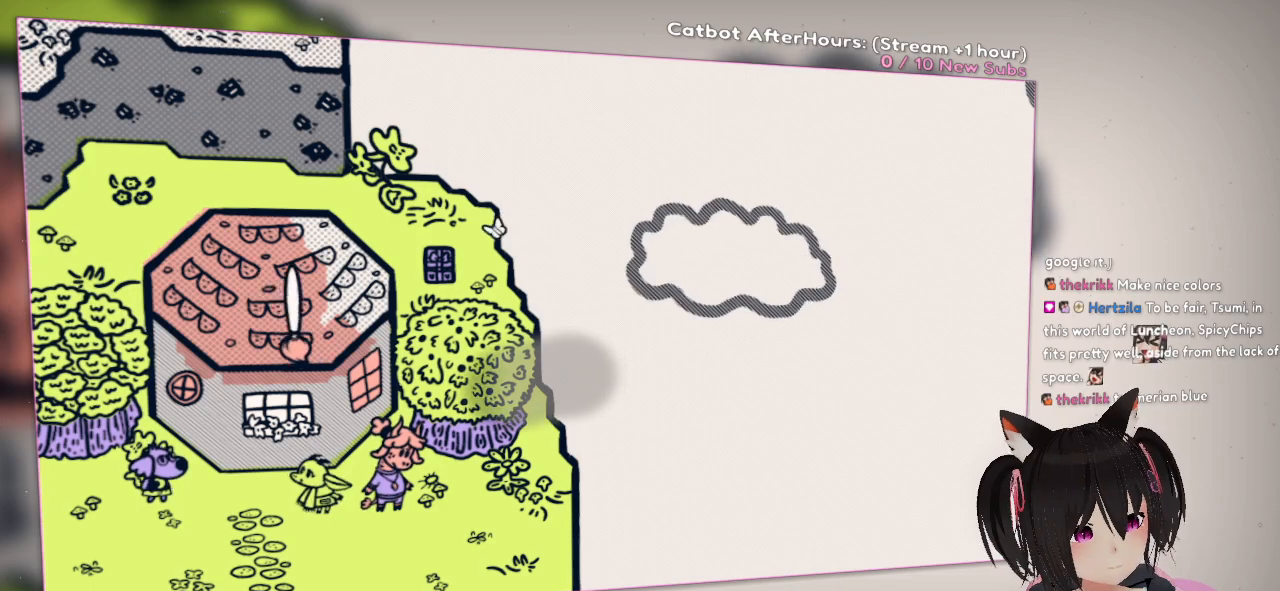
{"buttons": ["R2"], "left_stick": "center", "right_stick": "center", "events": [[217, "right_stick", "left"], [450, "right_stick", "center"]]}
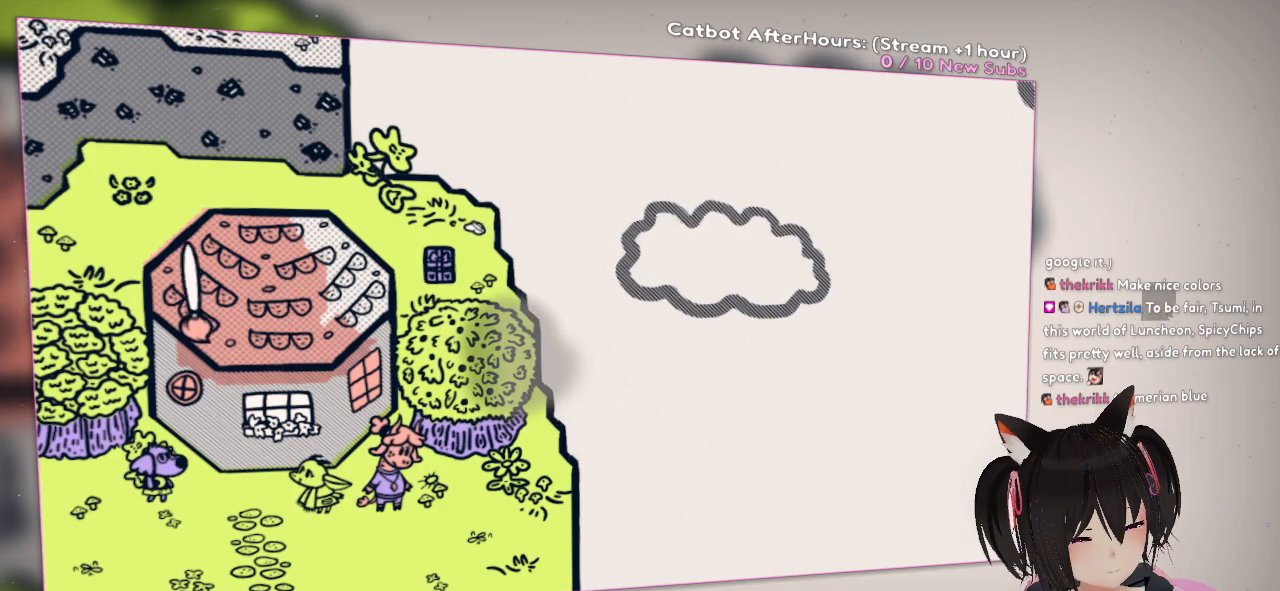
{"buttons": ["R2"], "left_stick": "center", "right_stick": "right", "events": [[17, "right_stick", "up-left"], [83, "right_stick", "up"], [283, "right_stick", "up-right"], [383, "right_stick", "right"]]}
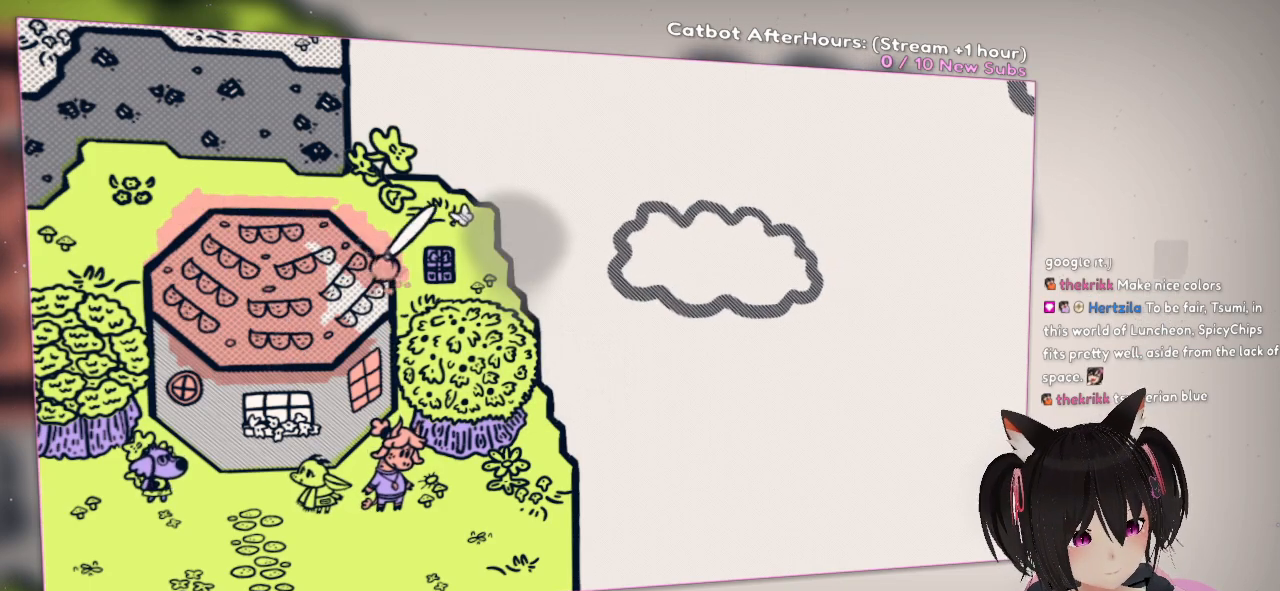
{"buttons": ["R2"], "left_stick": "center", "right_stick": "up-right", "events": [[50, "right_stick", "down-right"], [250, "right_stick", "down-left"], [417, "right_stick", "up-left"], [483, "right_stick", "up-right"]]}
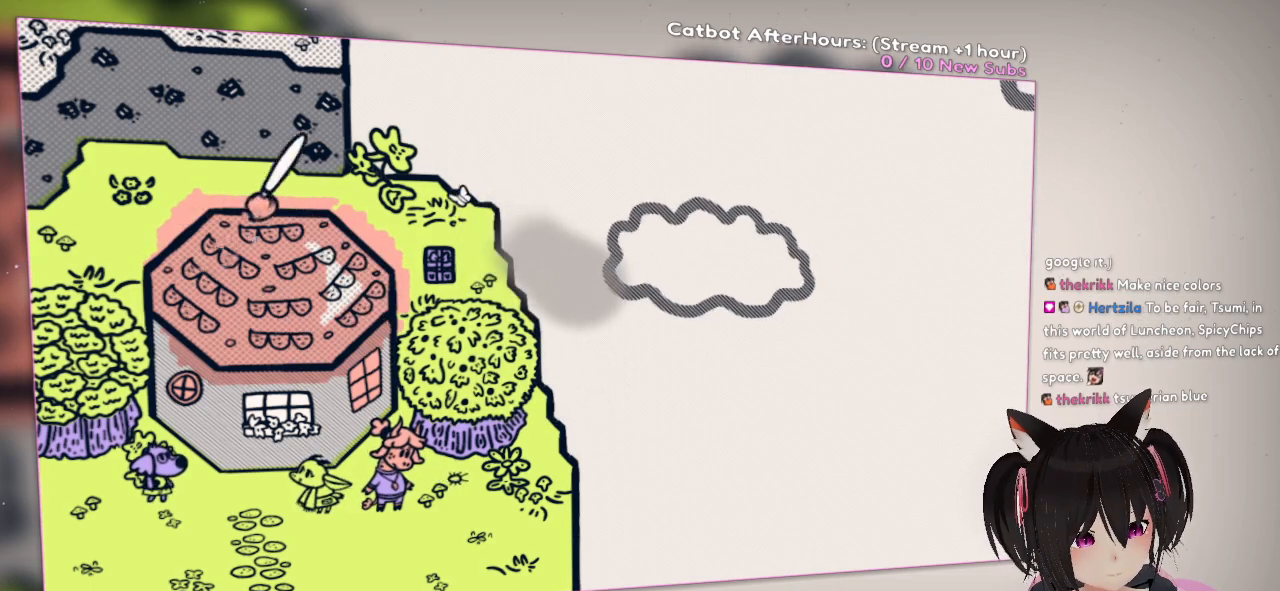
{"buttons": ["R2"], "left_stick": "center", "right_stick": "center", "events": [[150, "right_stick", "down-right"], [217, "right_stick", "down-left"], [350, "right_stick", "center"]]}
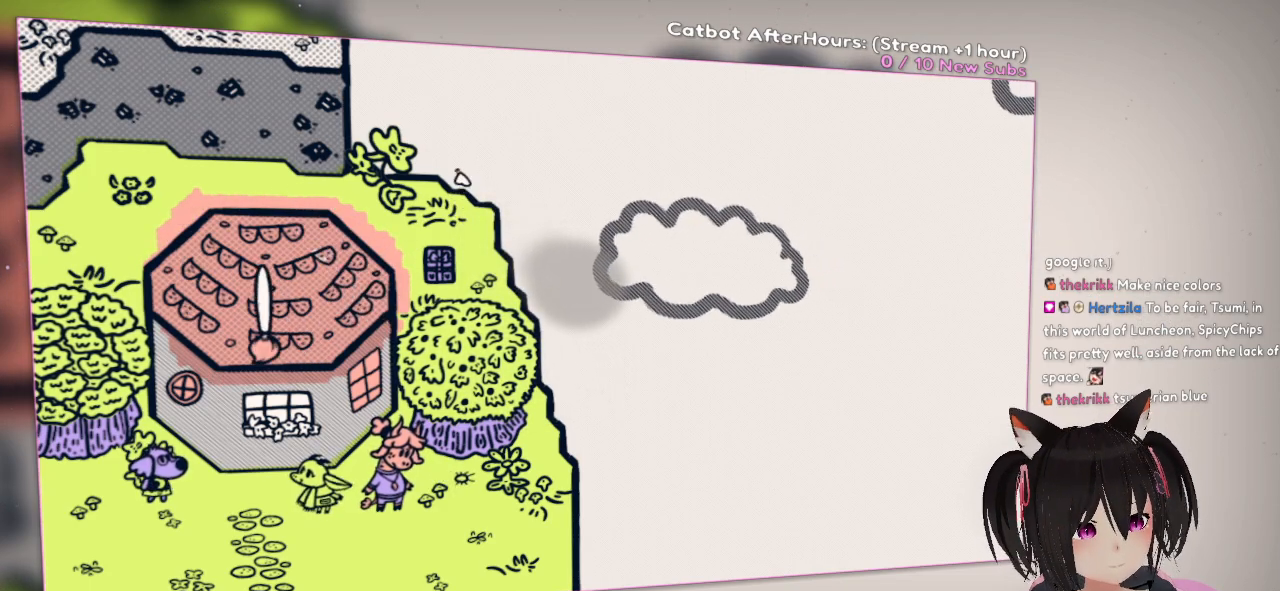
{"buttons": ["R2"], "left_stick": "center", "right_stick": "center", "events": [[117, "R2", "up"], [200, "right_stick", "down"], [400, "R2", "down"], [400, "right_stick", "center"]]}
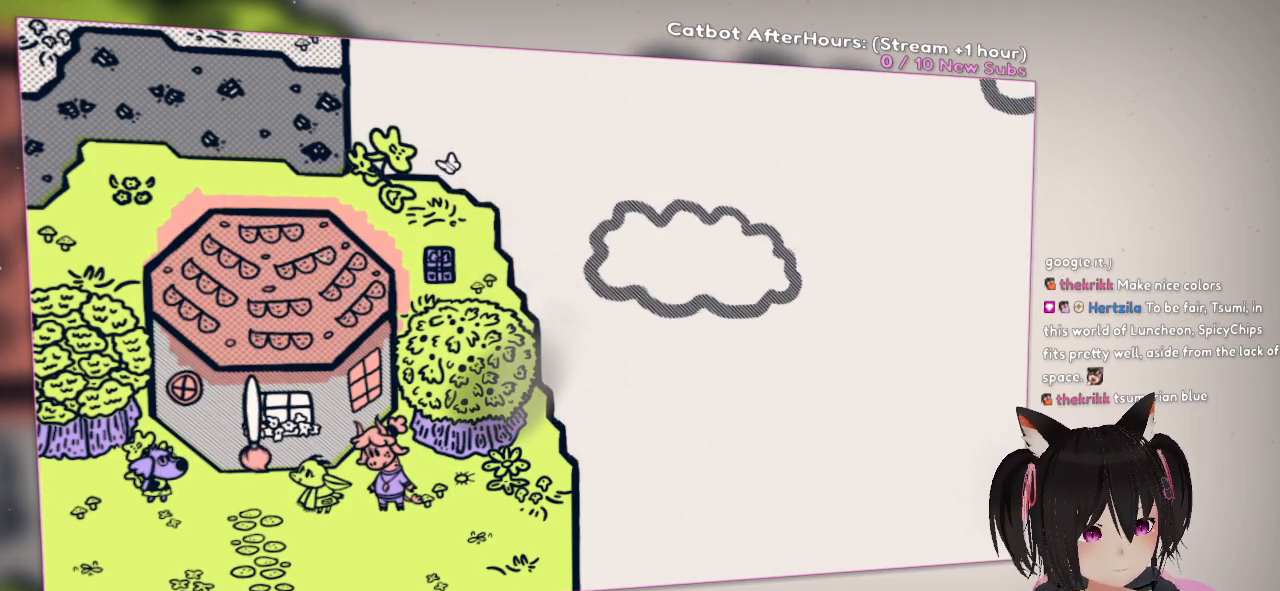
{"buttons": ["R2"], "left_stick": "center", "right_stick": "up-right", "events": [[133, "right_stick", "up"], [233, "right_stick", "left"], [400, "right_stick", "up-right"]]}
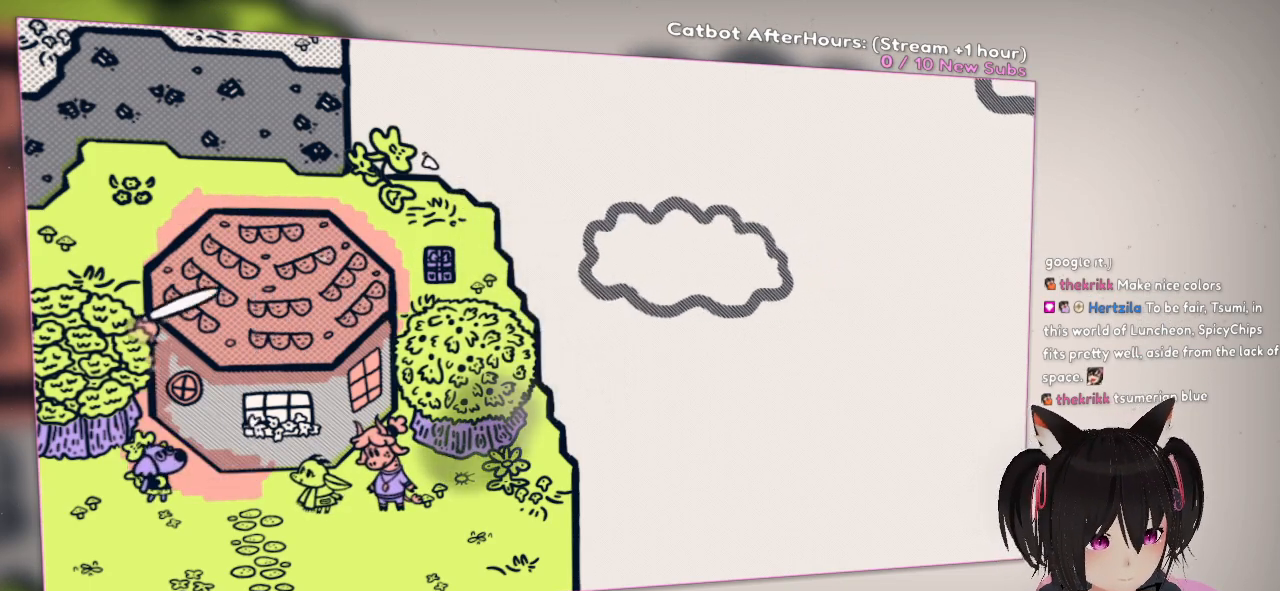
{"buttons": ["R2"], "left_stick": "center", "right_stick": "down-right", "events": [[33, "right_stick", "right"], [200, "right_stick", "down-right"]]}
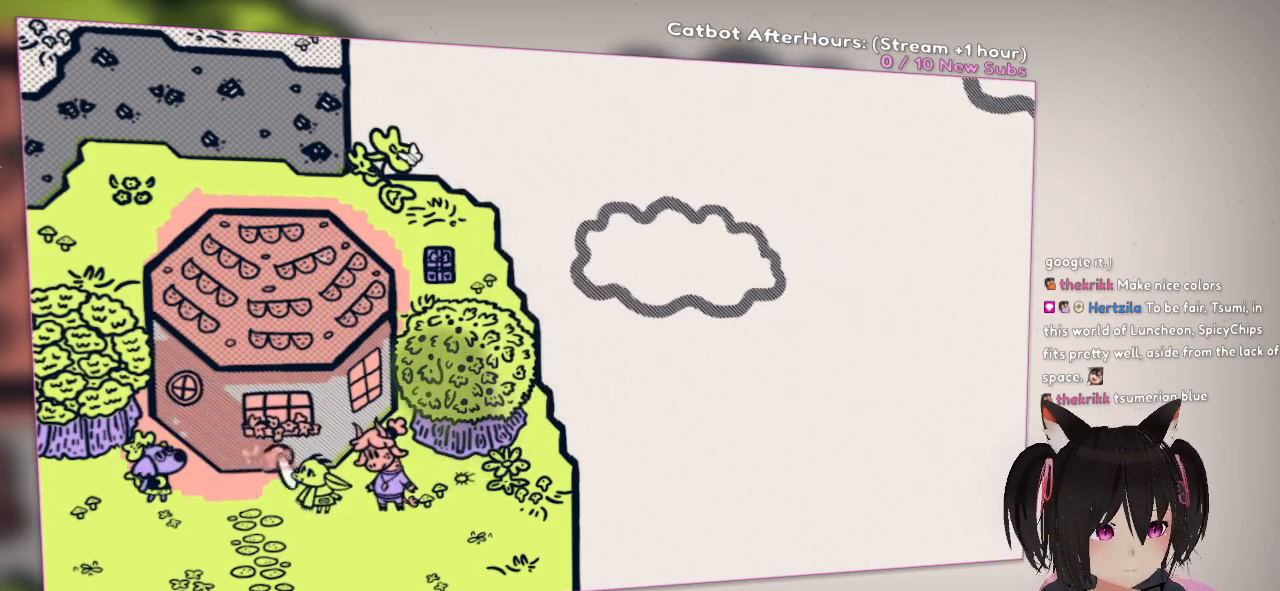
{"buttons": ["R2"], "left_stick": "center", "right_stick": "down", "events": [[100, "right_stick", "up-right"], [333, "right_stick", "right"], [467, "right_stick", "down"]]}
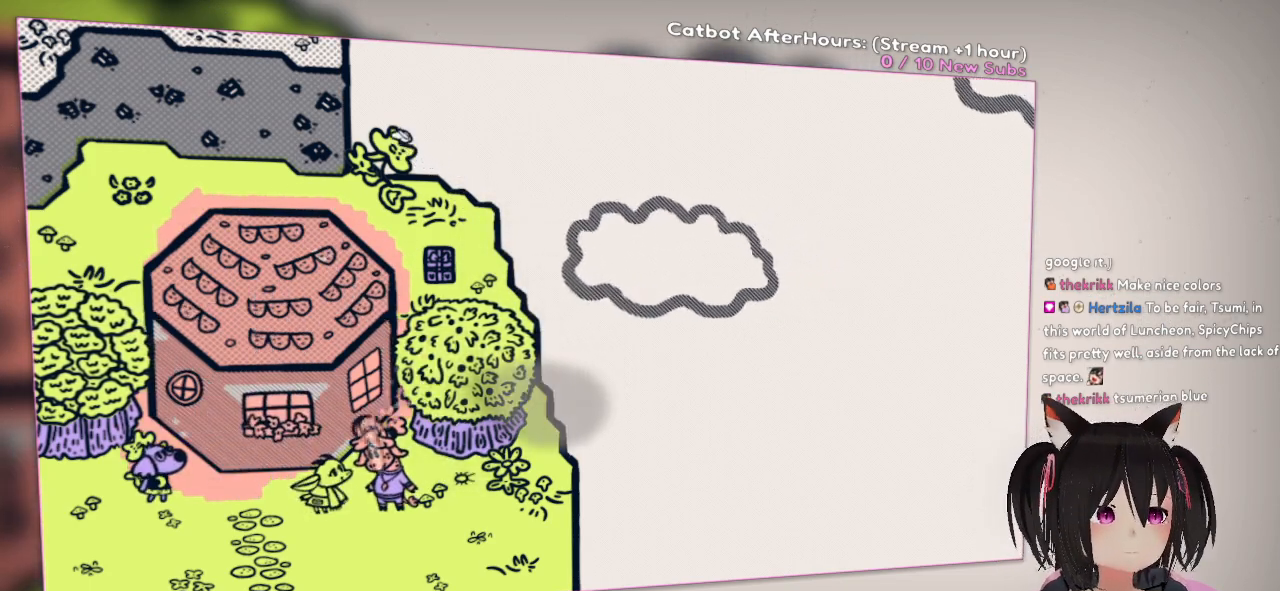
{"buttons": ["R2"], "left_stick": "center", "right_stick": "right", "events": [[100, "right_stick", "down-left"], [233, "right_stick", "up-left"], [433, "right_stick", "up-right"], [500, "right_stick", "right"]]}
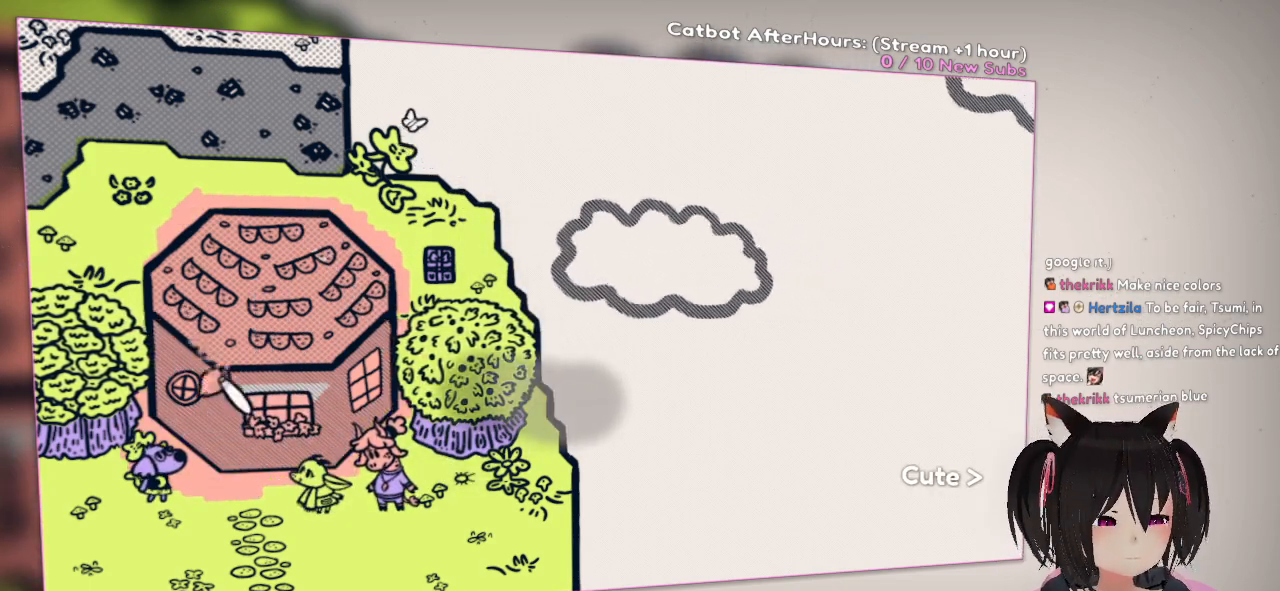
{"buttons": ["R2"], "left_stick": "center", "right_stick": "up-right", "events": [[33, "right_stick", "down-right"], [100, "right_stick", "down"], [300, "right_stick", "up-right"]]}
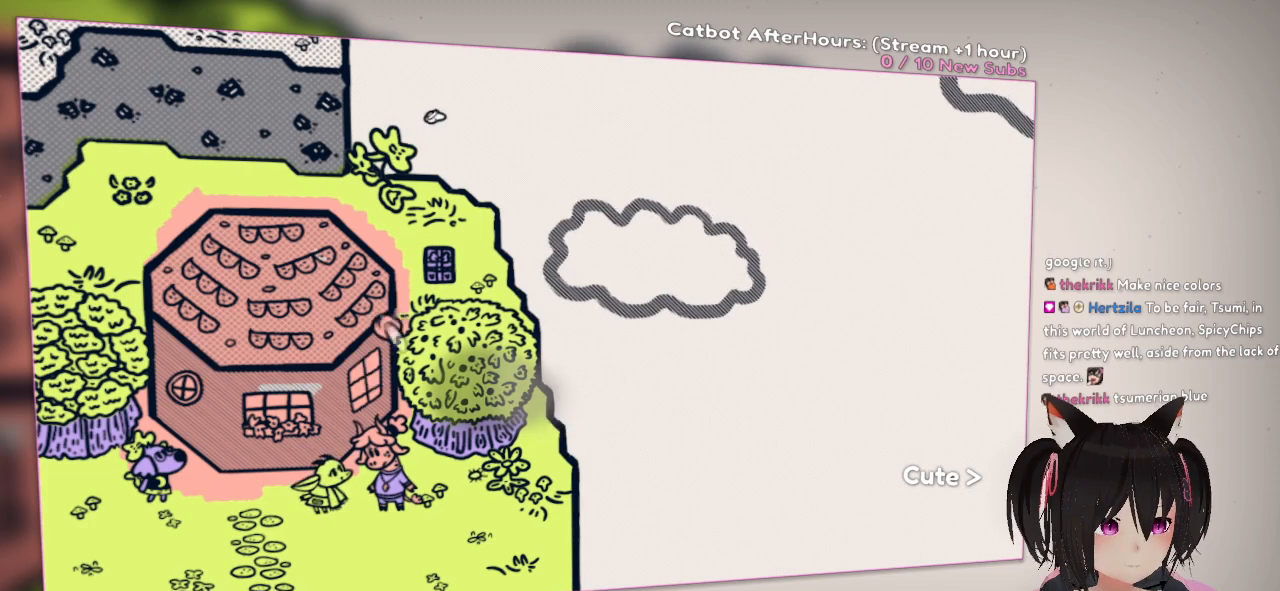
{"buttons": ["R2"], "left_stick": "center", "right_stick": "down", "events": [[67, "right_stick", "down"], [117, "right_stick", "down-left"], [333, "right_stick", "up-right"], [500, "right_stick", "down"]]}
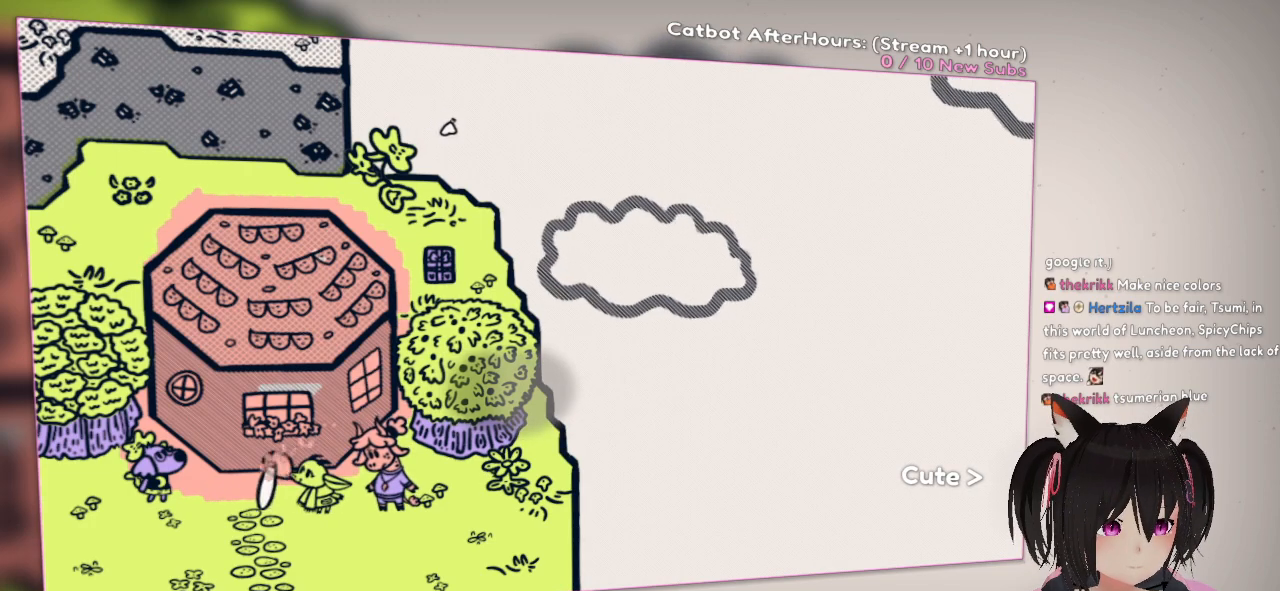
{"buttons": [], "left_stick": "center", "right_stick": "down", "events": [[33, "right_stick", "down-left"], [200, "right_stick", "up-left"], [267, "right_stick", "up-right"], [500, "R2", "up"], [500, "right_stick", "down"]]}
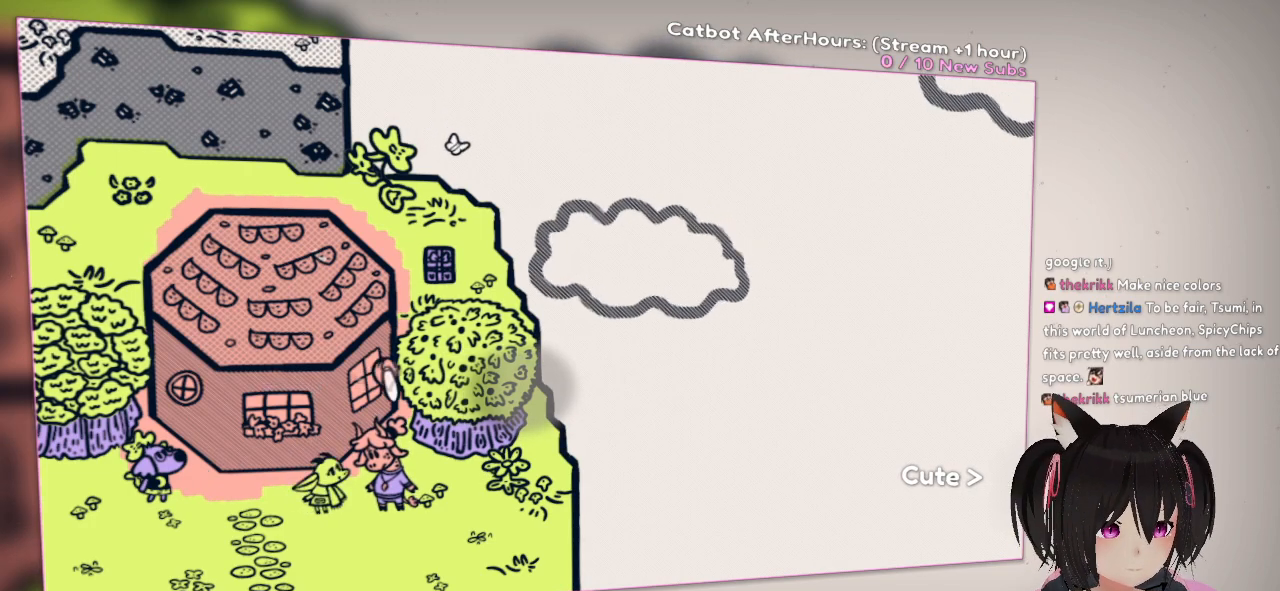
{"buttons": [], "left_stick": "center", "right_stick": "center", "events": [[33, "right_stick", "center"]]}
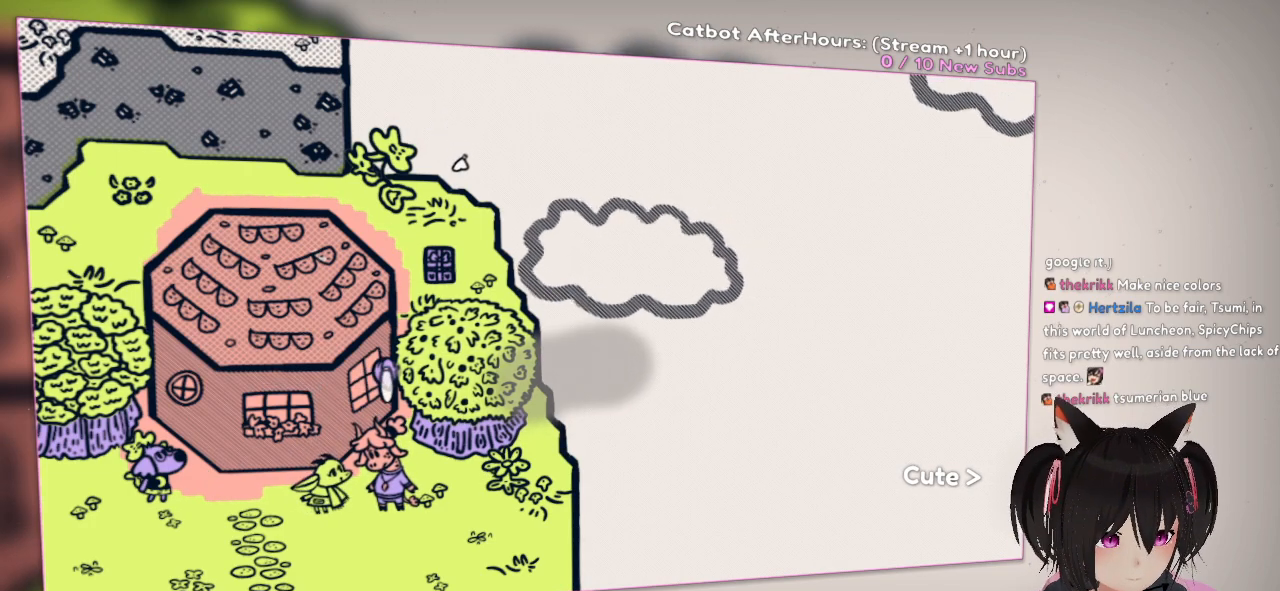
{"buttons": [], "left_stick": "center", "right_stick": "center", "events": [[183, "R2", "down"], [350, "R2", "up"]]}